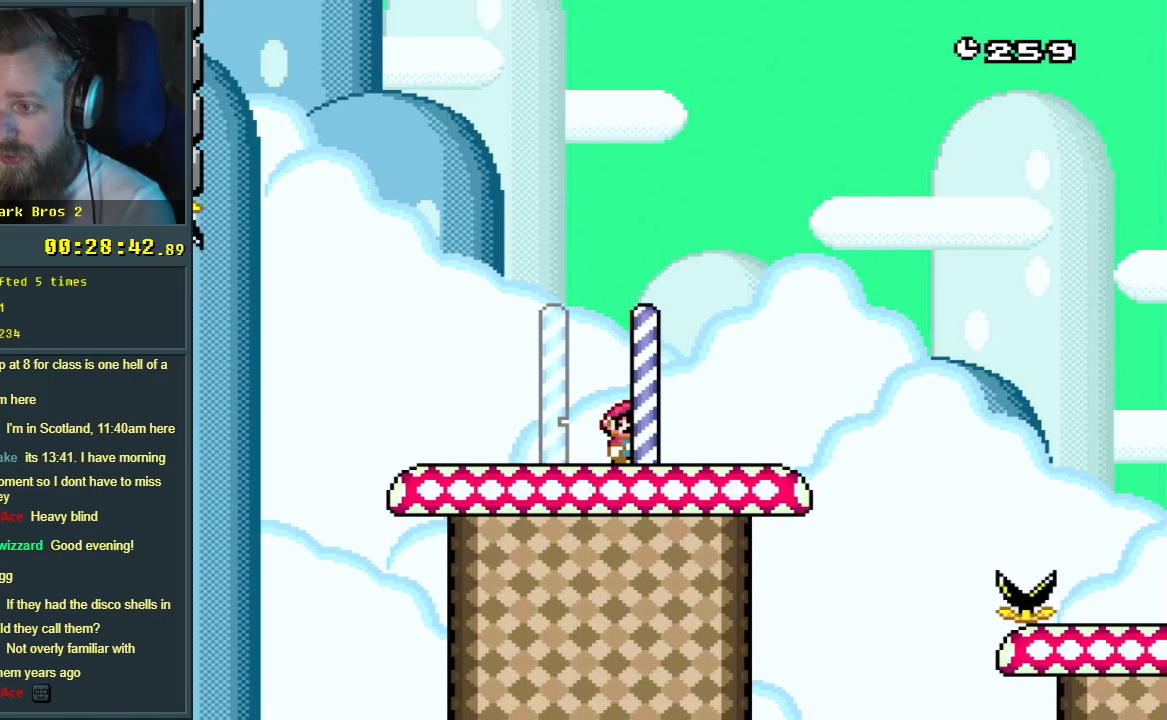
Gameplay with a controller (Nintendo layout); each line is a JSON object with the inputs held at the frame after it. "events" lists button and stick changes between this image and that frame as [ms after this image, input, new state], when the widget could be followed in between. Not read: L3 R3.
{"buttons": ["A", "X"], "events": [[17, "Y", "up"], [183, "X", "down"], [417, "DPAD_LEFT", "down"], [450, "A", "down"], [500, "DPAD_LEFT", "up"]]}
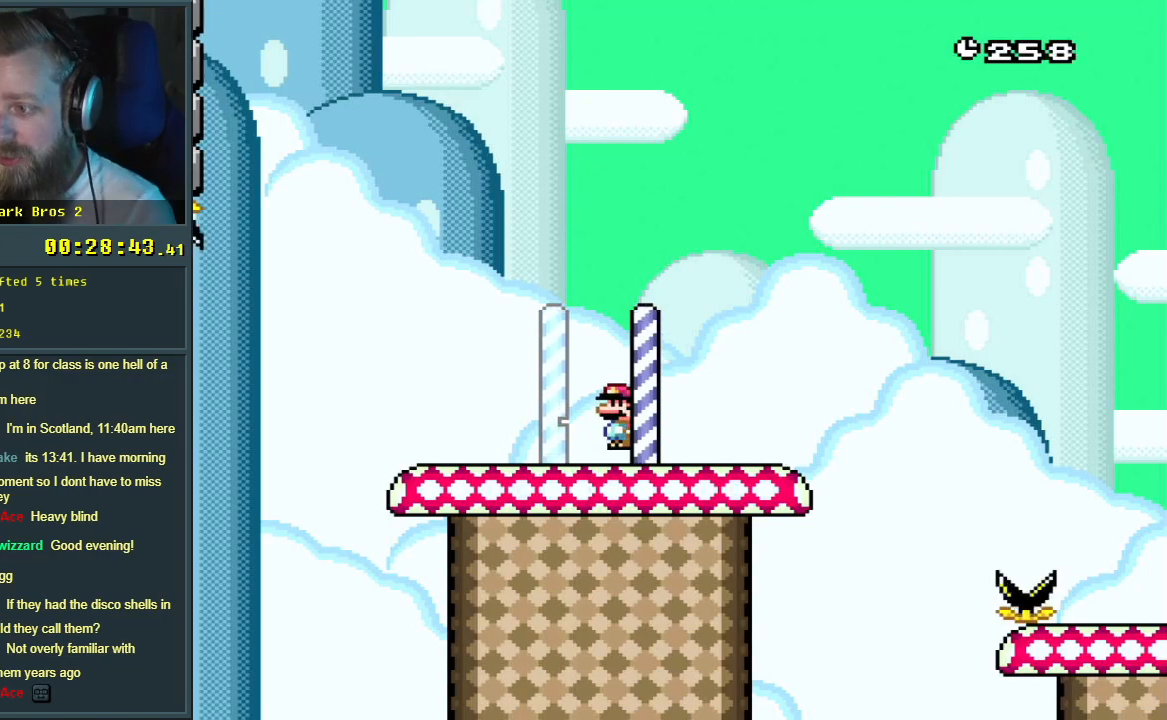
{"buttons": ["A", "X", "DPAD_LEFT"]}
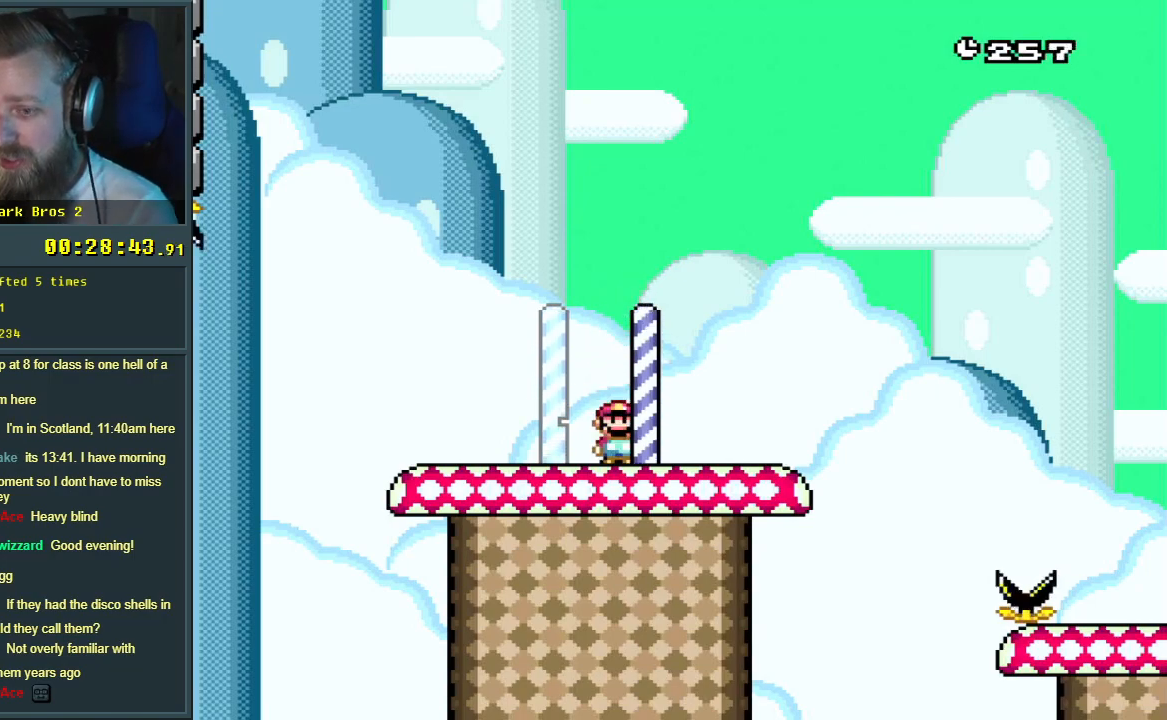
{"buttons": ["Y"], "events": [[67, "A", "up"], [67, "DPAD_LEFT", "up"], [83, "DPAD_RIGHT", "down"], [167, "DPAD_DOWN", "down"], [167, "DPAD_RIGHT", "up"], [183, "DPAD_LEFT", "down"], [283, "DPAD_LEFT", "up"], [283, "DPAD_RIGHT", "down"], [333, "DPAD_DOWN", "up"], [433, "DPAD_RIGHT", "up"], [467, "X", "up"], [467, "Y", "down"]]}
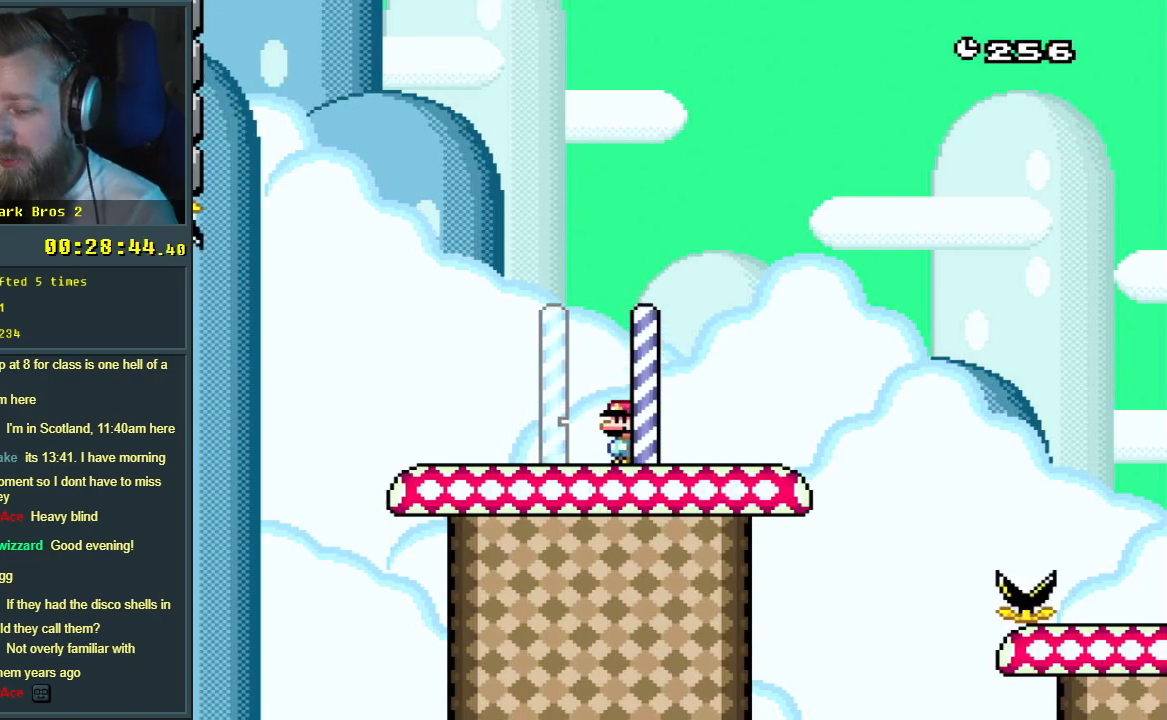
{"buttons": [], "events": [[217, "Y", "up"]]}
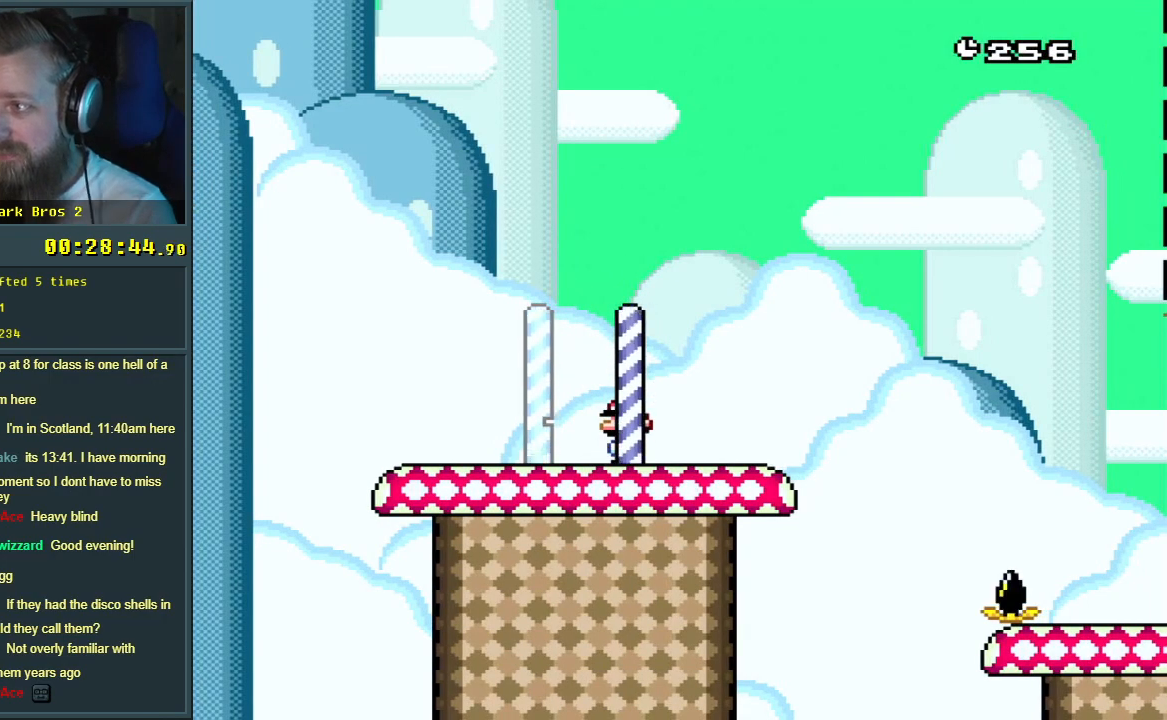
{"buttons": ["Y"], "events": [[233, "Y", "down"]]}
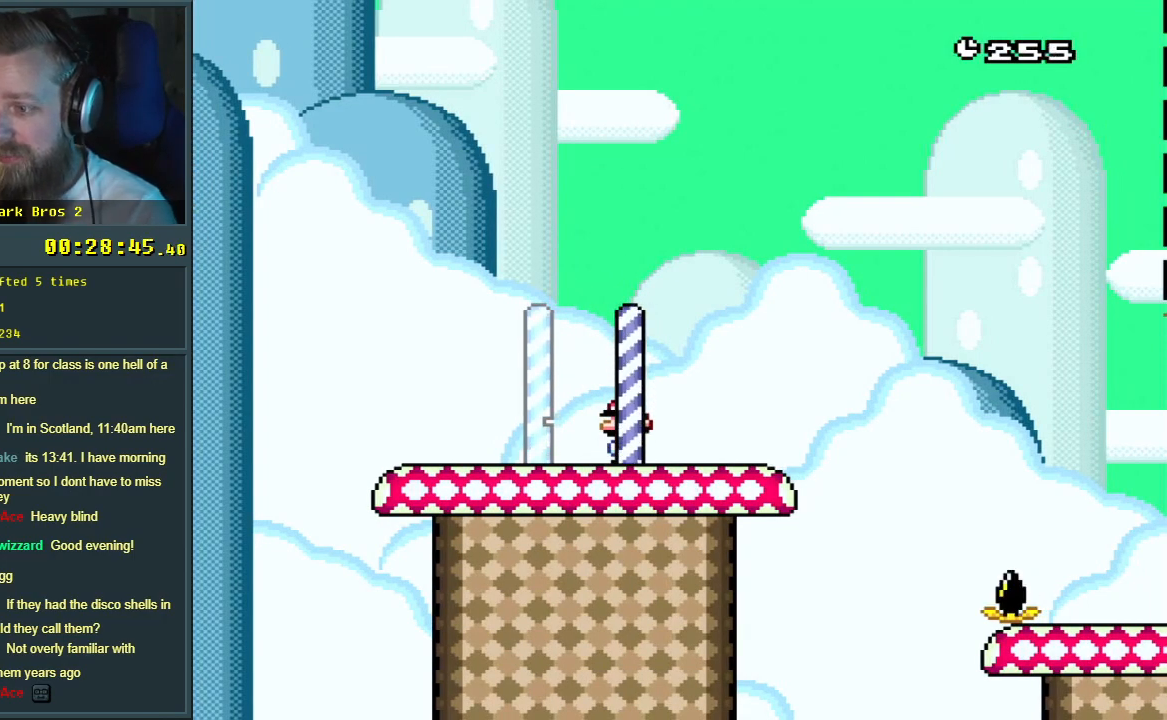
{"buttons": [], "events": [[83, "Y", "up"]]}
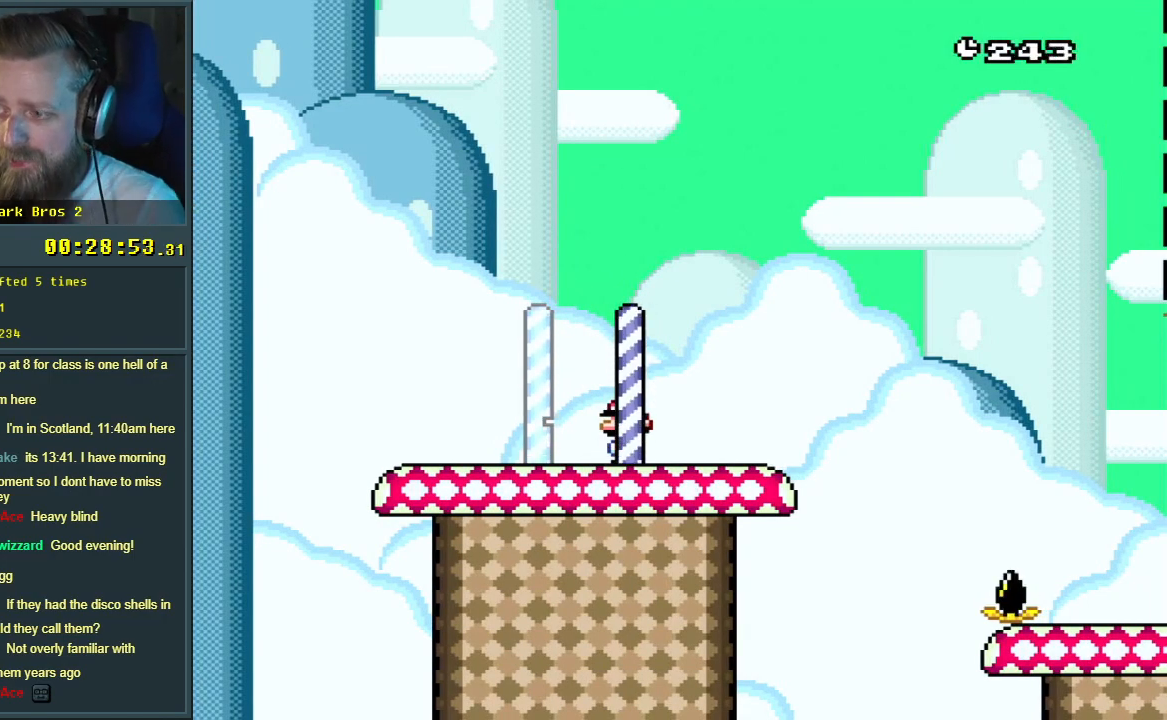
{"buttons": ["Y", "DPAD_RIGHT"], "events": [[350, "Y", "down"], [450, "DPAD_RIGHT", "down"]]}
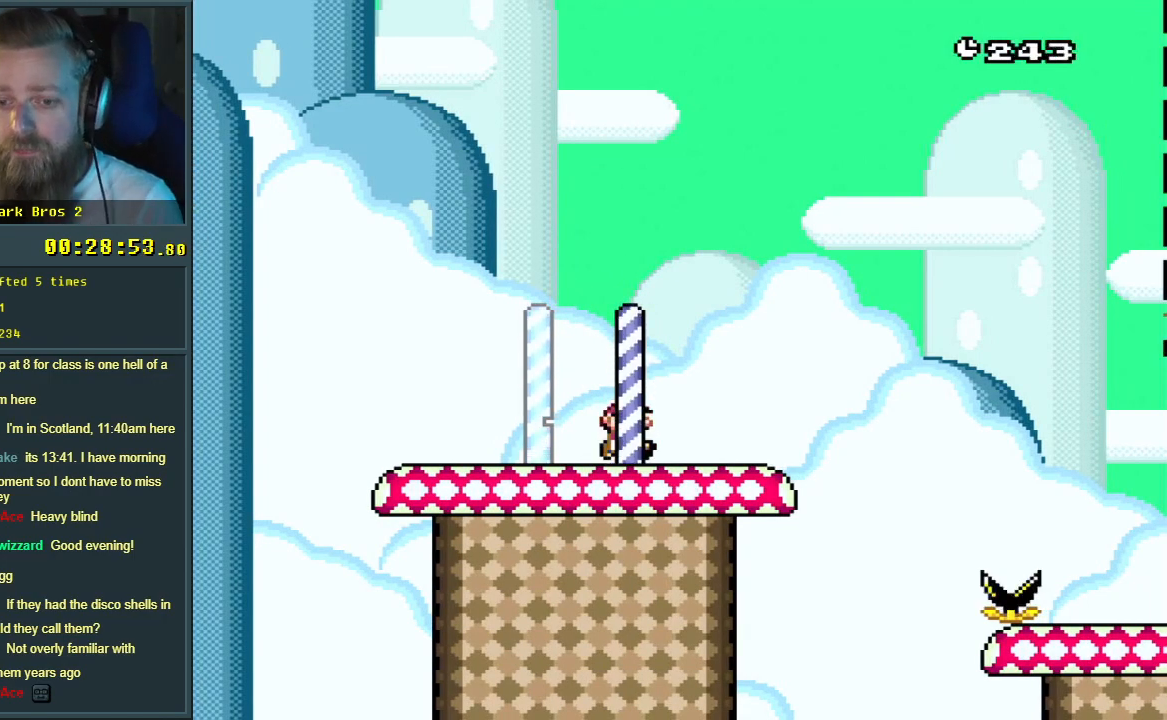
{"buttons": ["B", "Y", "DPAD_RIGHT"], "events": [[283, "B", "down"]]}
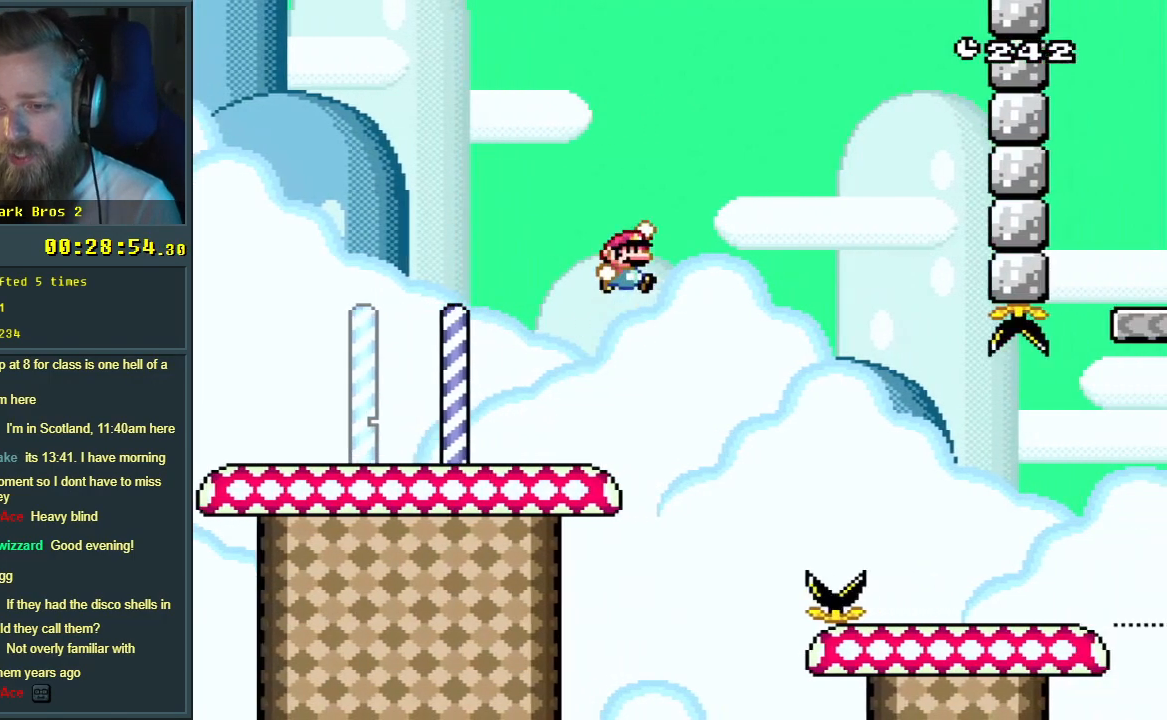
{"buttons": ["Y"], "events": [[67, "B", "up"], [333, "DPAD_RIGHT", "up"]]}
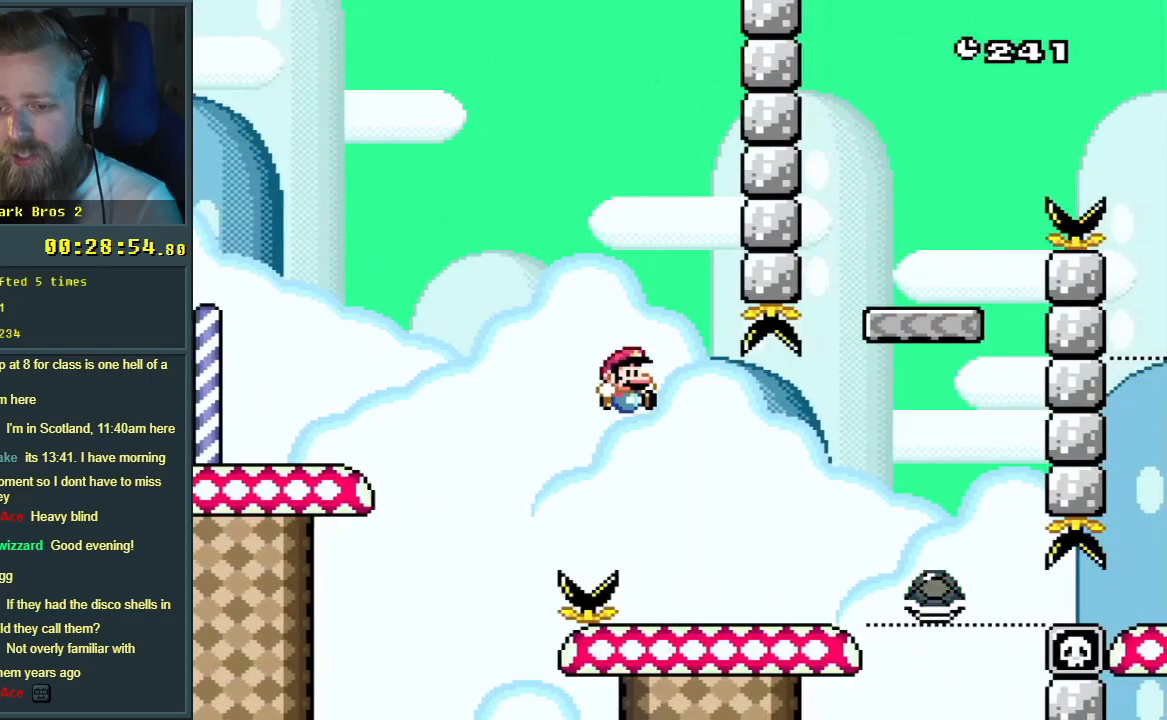
{"buttons": ["Y", "DPAD_RIGHT"], "events": [[67, "DPAD_LEFT", "down"], [250, "B", "down"], [333, "DPAD_LEFT", "up"], [367, "B", "up"], [367, "DPAD_RIGHT", "down"]]}
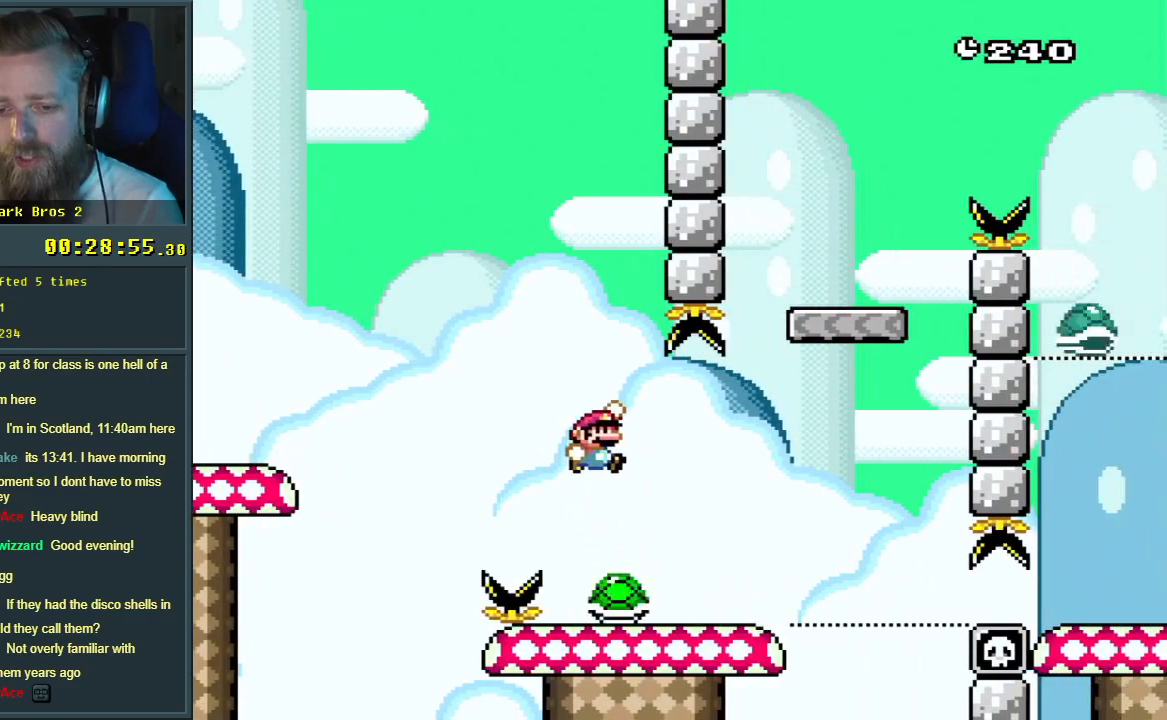
{"buttons": ["Y", "DPAD_LEFT"], "events": [[333, "B", "down"], [367, "DPAD_RIGHT", "up"], [483, "DPAD_LEFT", "down"], [500, "B", "up"]]}
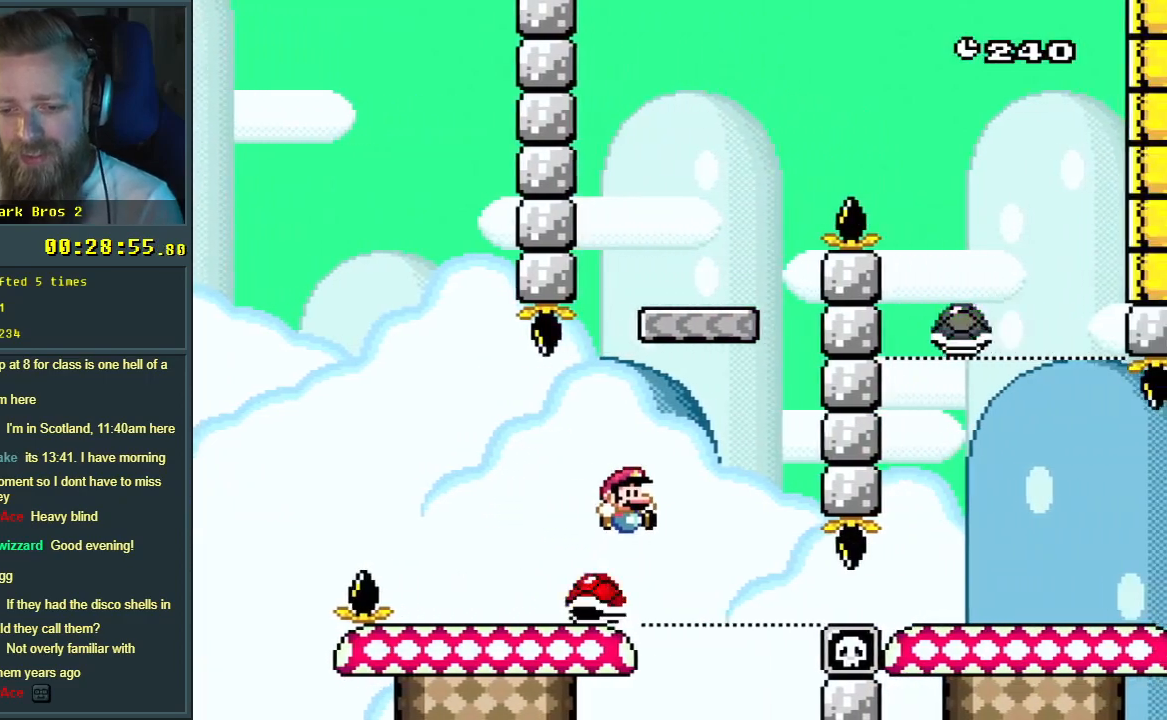
{"buttons": ["B", "Y", "DPAD_LEFT"], "events": [[83, "B", "down"], [133, "DPAD_DOWN", "down"], [133, "DPAD_LEFT", "up"], [150, "DPAD_DOWN", "up"], [150, "DPAD_RIGHT", "down"], [350, "DPAD_RIGHT", "up"], [400, "DPAD_LEFT", "down"]]}
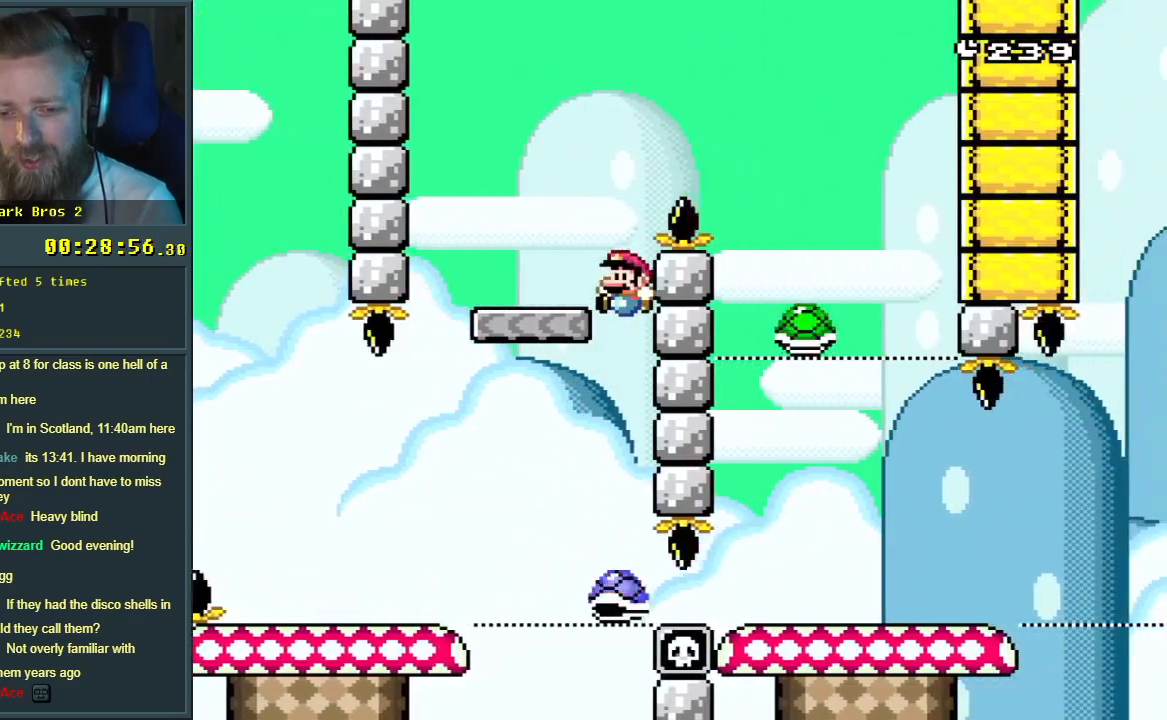
{"buttons": ["B", "Y", "DPAD_RIGHT"], "events": [[200, "DPAD_LEFT", "up"], [250, "B", "up"], [283, "DPAD_RIGHT", "down"], [350, "B", "down"]]}
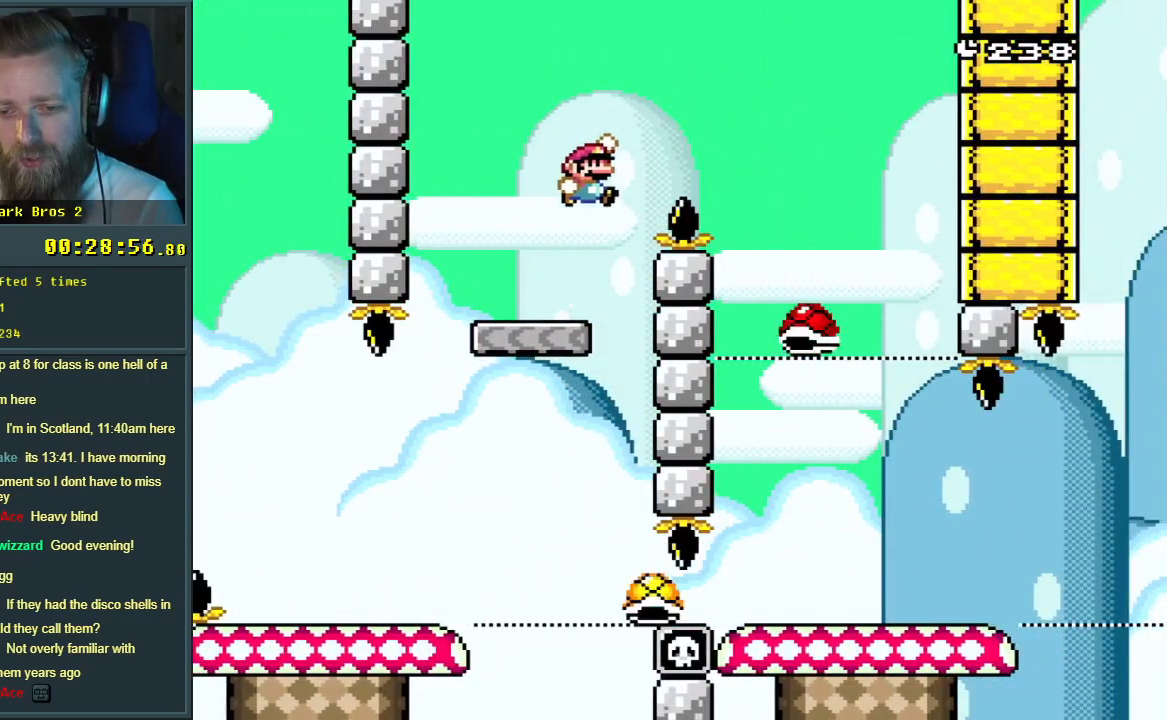
{"buttons": ["B", "Y", "DPAD_LEFT"], "events": [[367, "DPAD_RIGHT", "up"], [467, "DPAD_LEFT", "down"]]}
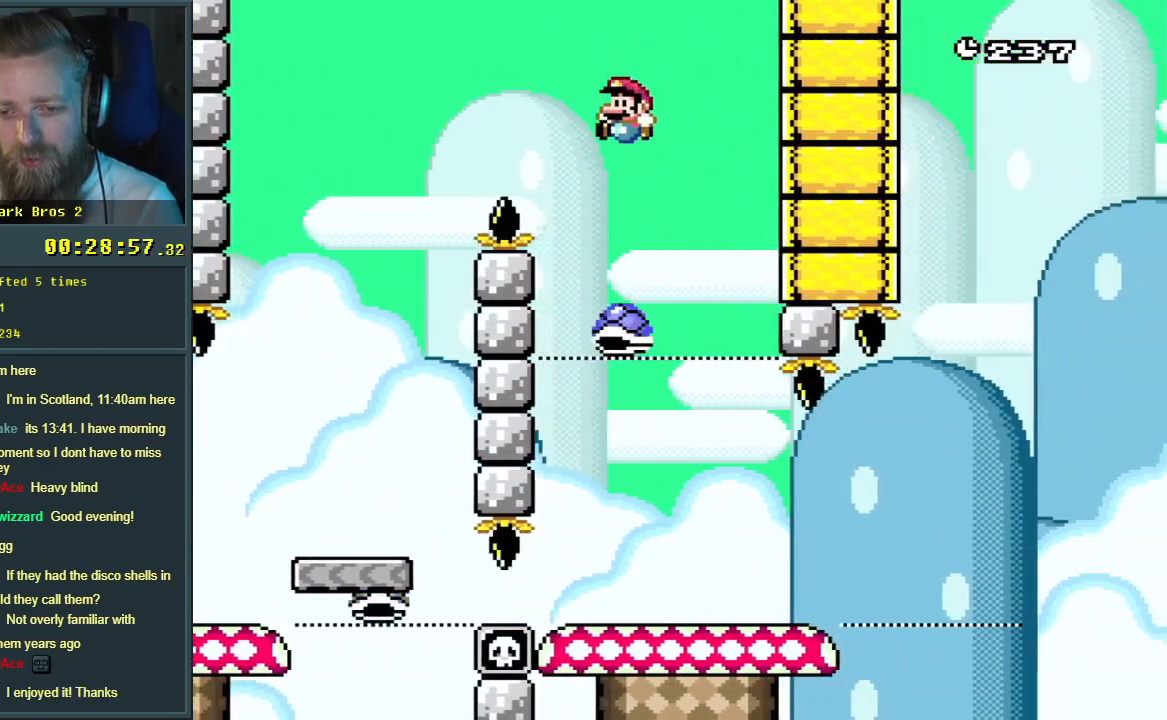
{"buttons": ["Y", "DPAD_RIGHT"], "events": [[200, "B", "up"], [250, "DPAD_LEFT", "up"], [300, "DPAD_RIGHT", "down"]]}
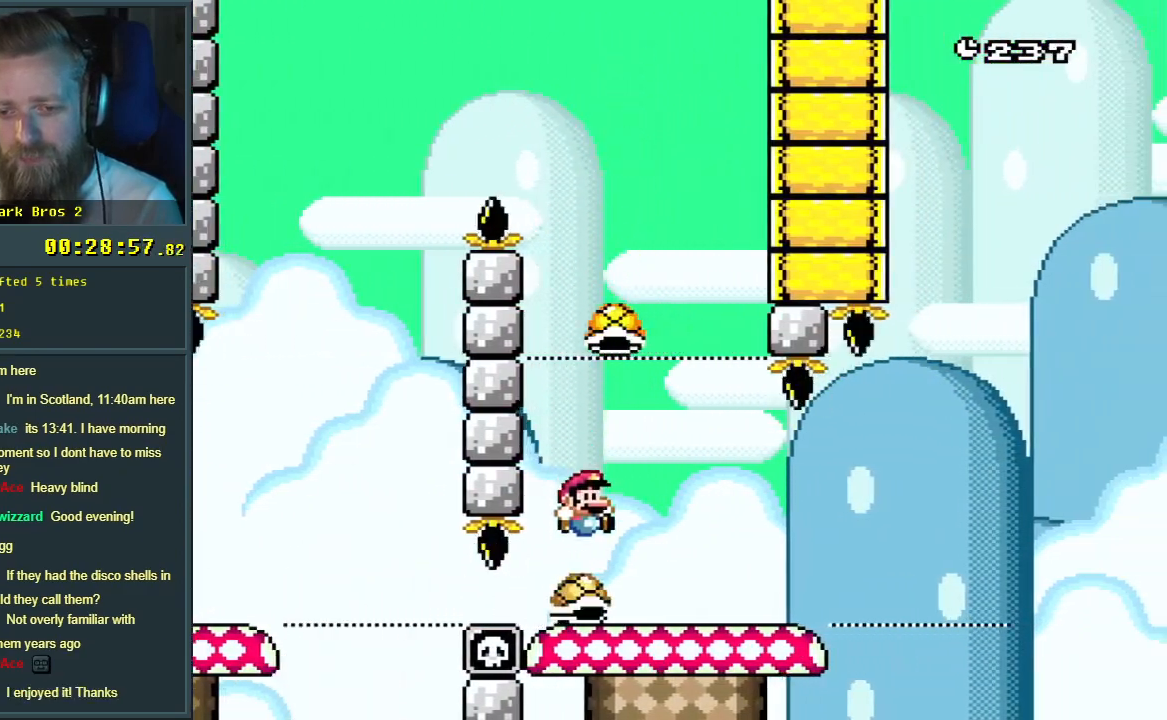
{"buttons": ["B", "Y"], "events": [[400, "DPAD_RIGHT", "up"], [467, "B", "down"]]}
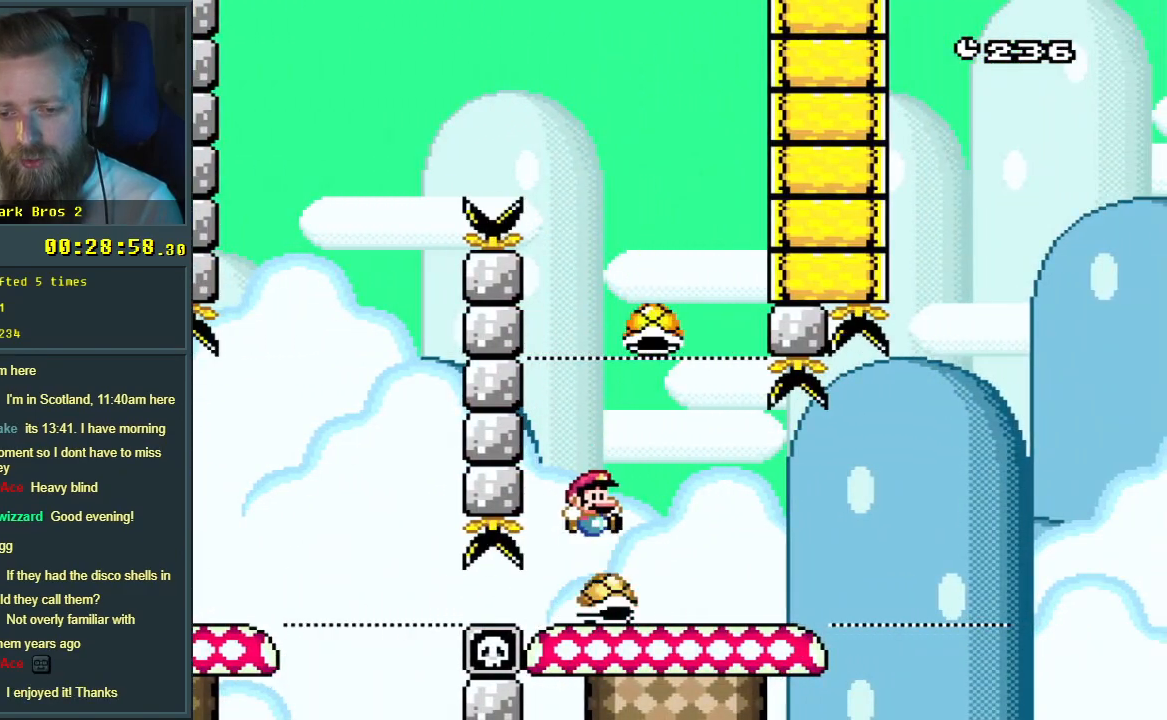
{"buttons": ["Y"], "events": [[50, "DPAD_RIGHT", "down"], [67, "B", "up"], [200, "DPAD_RIGHT", "up"], [317, "DPAD_RIGHT", "down"], [433, "DPAD_RIGHT", "up"]]}
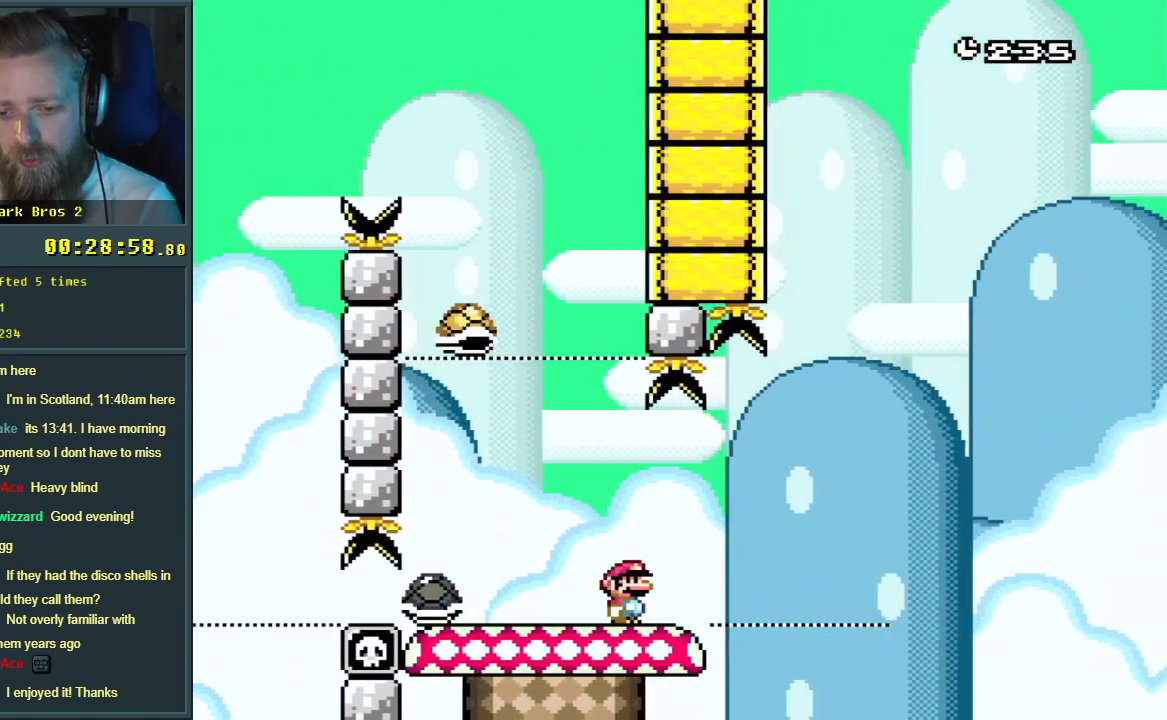
{"buttons": ["Y", "DPAD_RIGHT"], "events": [[33, "DPAD_LEFT", "down"], [183, "DPAD_LEFT", "up"], [200, "DPAD_RIGHT", "down"], [283, "B", "down"], [400, "B", "up"]]}
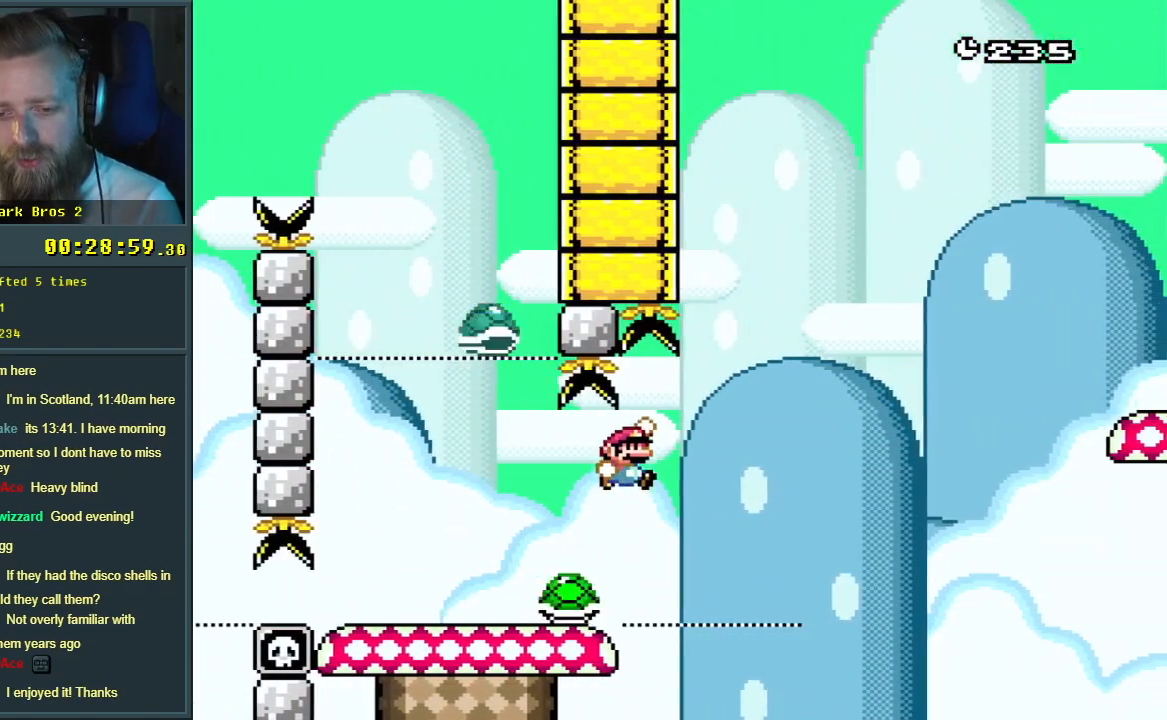
{"buttons": ["B", "Y", "DPAD_RIGHT"], "events": [[33, "DPAD_RIGHT", "up"], [150, "B", "down"], [350, "DPAD_RIGHT", "down"]]}
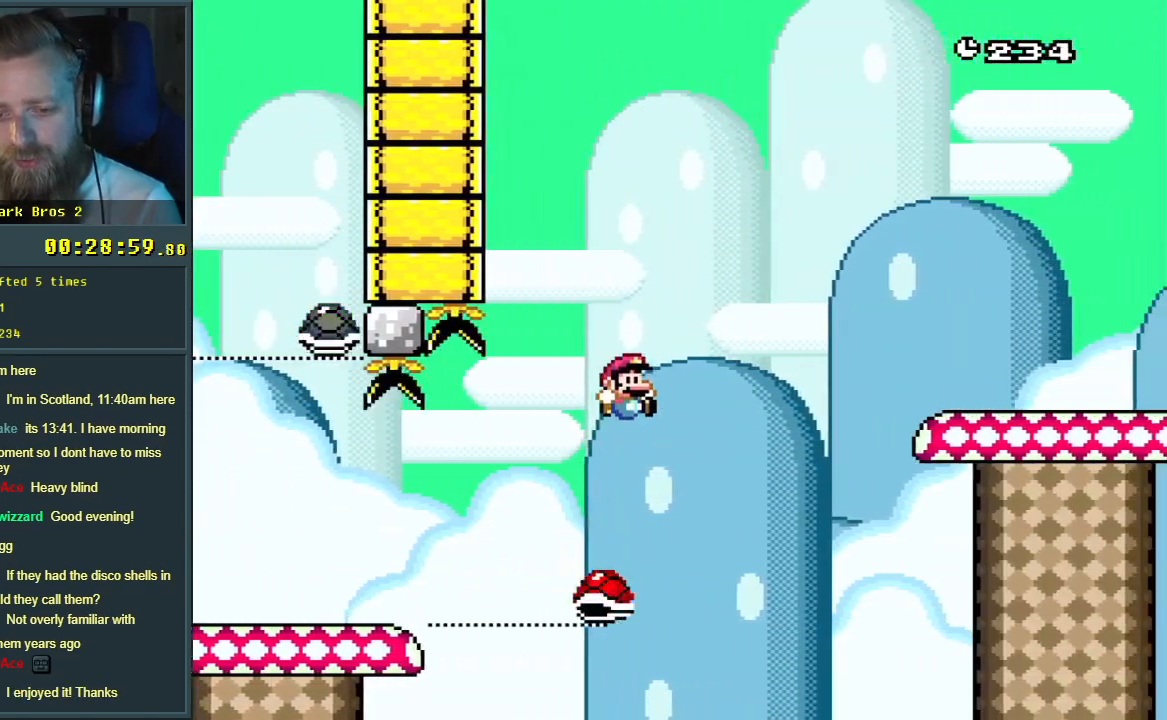
{"buttons": ["B", "Y", "DPAD_RIGHT"], "events": []}
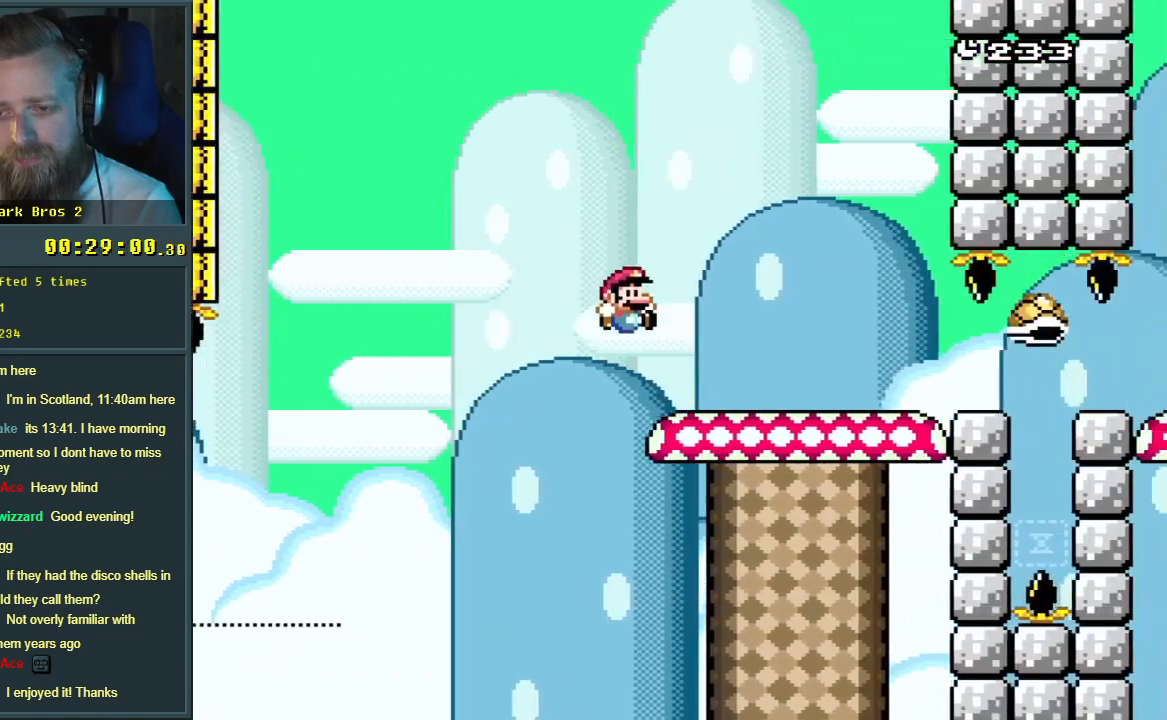
{"buttons": ["B", "Y"], "events": [[17, "B", "up"], [183, "DPAD_RIGHT", "up"], [283, "DPAD_LEFT", "down"], [383, "DPAD_LEFT", "up"], [483, "B", "down"]]}
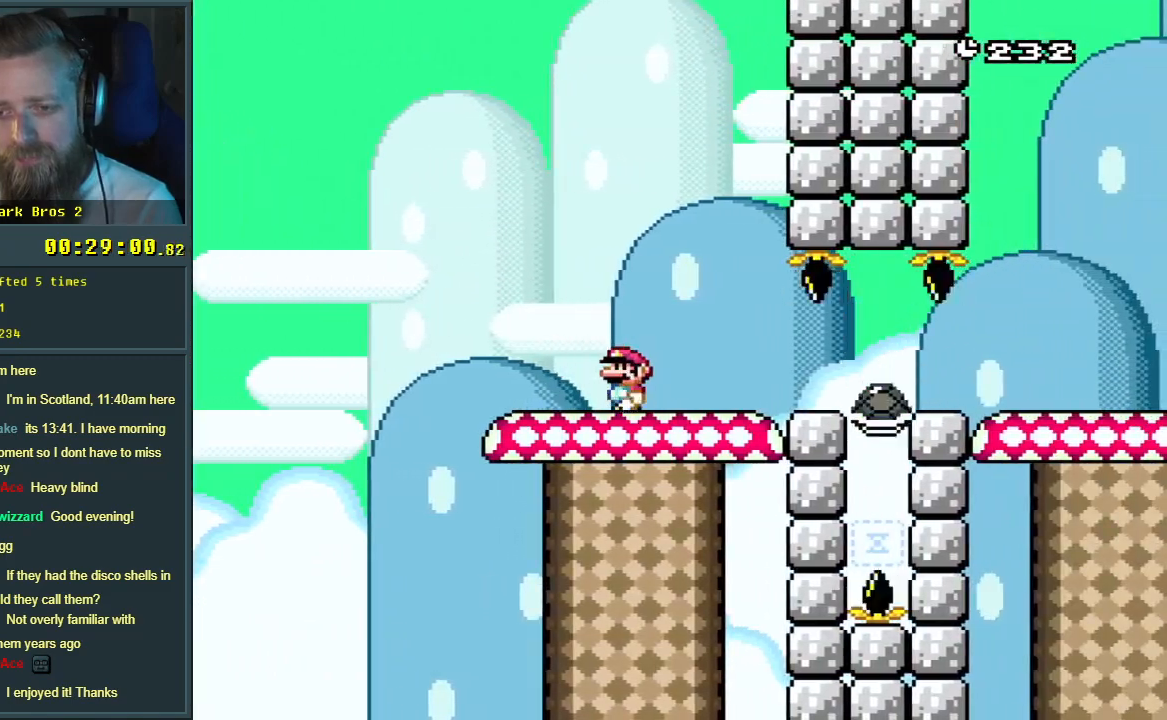
{"buttons": ["B", "Y"], "events": [[100, "B", "up"], [217, "B", "down"], [267, "DPAD_RIGHT", "down"], [333, "DPAD_RIGHT", "up"]]}
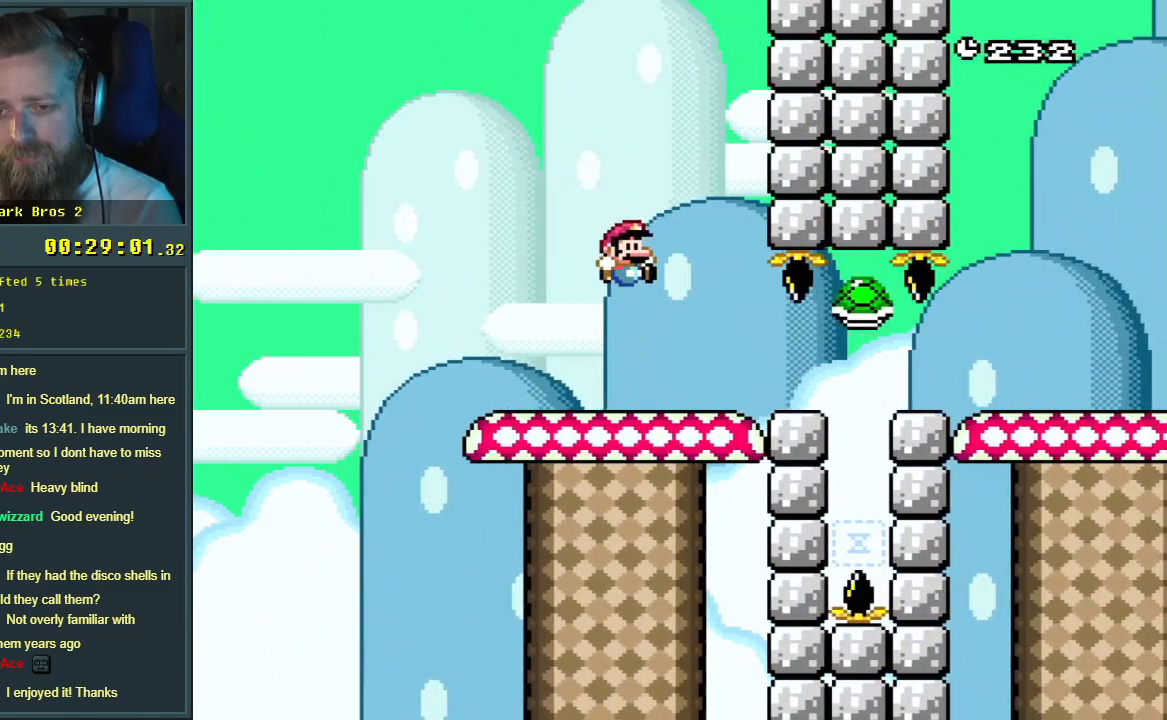
{"buttons": ["B", "Y"], "events": [[117, "DPAD_RIGHT", "down"], [233, "DPAD_RIGHT", "up"]]}
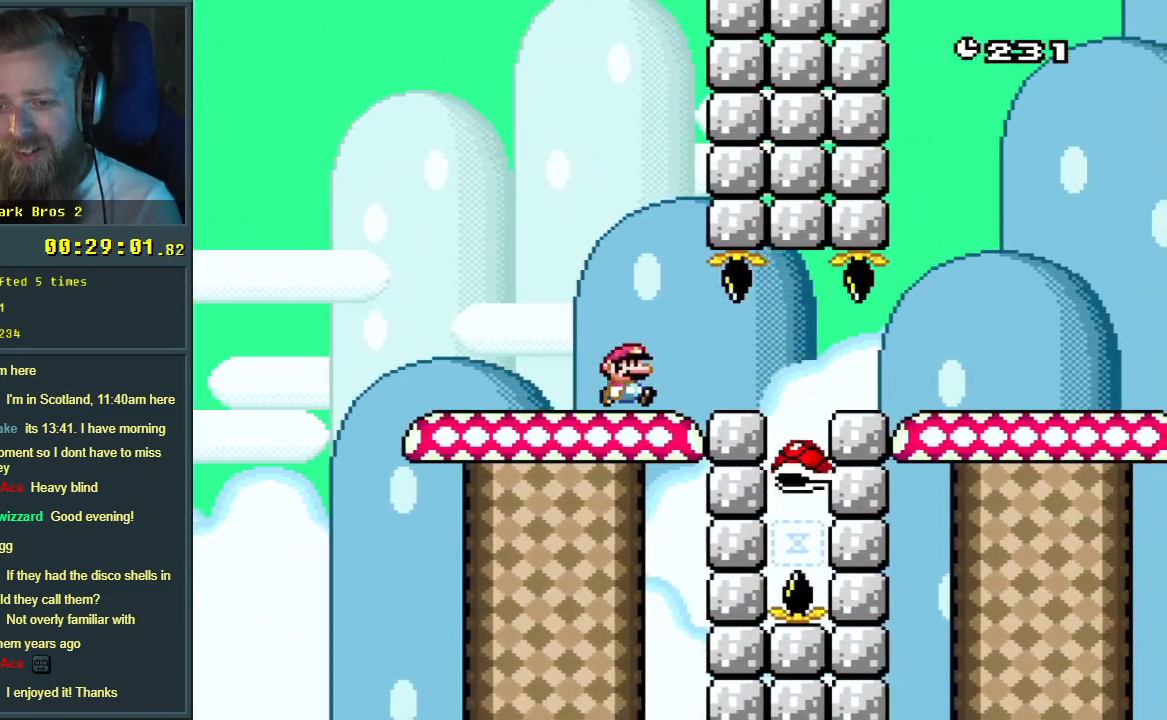
{"buttons": ["B", "Y"], "events": [[33, "DPAD_RIGHT", "down"], [167, "DPAD_RIGHT", "up"]]}
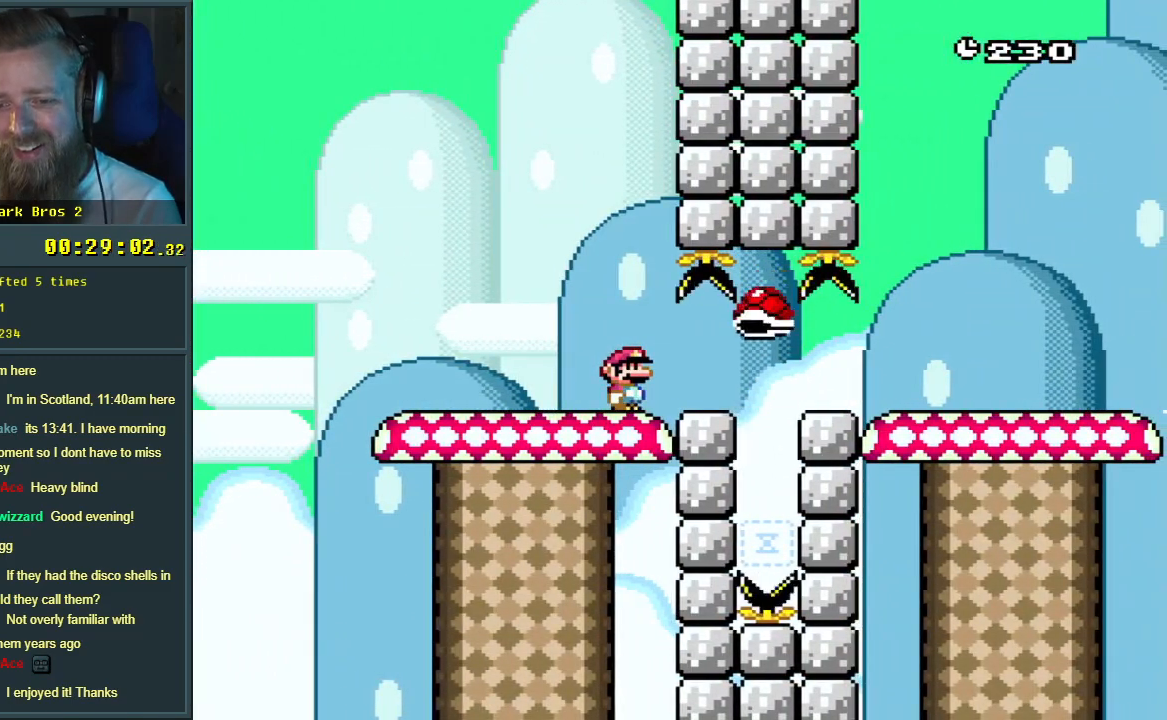
{"buttons": ["B", "Y", "DPAD_RIGHT"], "events": [[183, "DPAD_RIGHT", "down"]]}
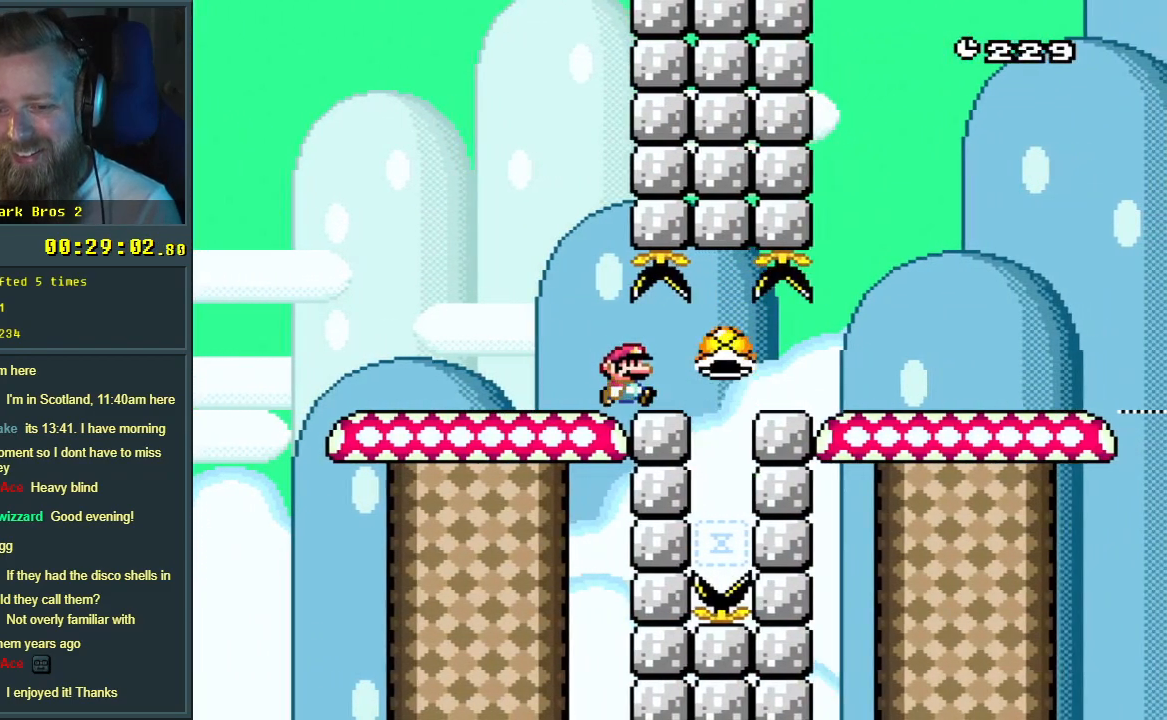
{"buttons": ["B", "Y", "DPAD_RIGHT"], "events": []}
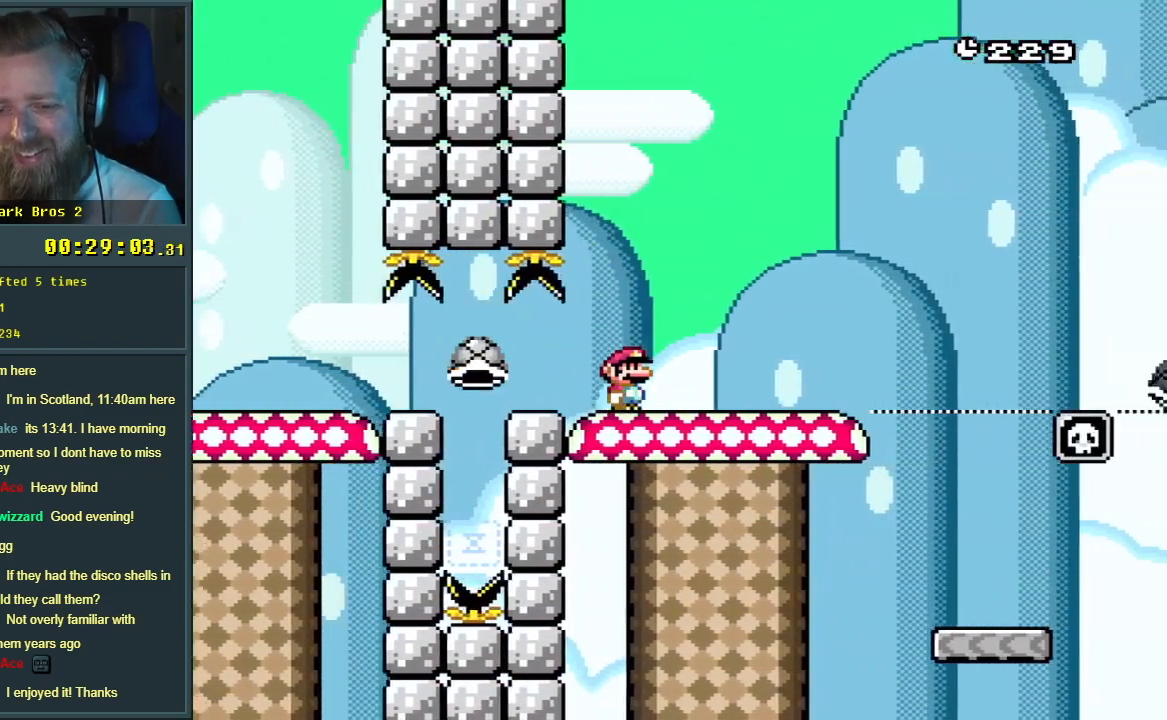
{"buttons": ["B", "Y"], "events": [[67, "DPAD_RIGHT", "up"], [217, "DPAD_LEFT", "down"], [267, "B", "up"], [400, "DPAD_LEFT", "up"], [433, "B", "down"]]}
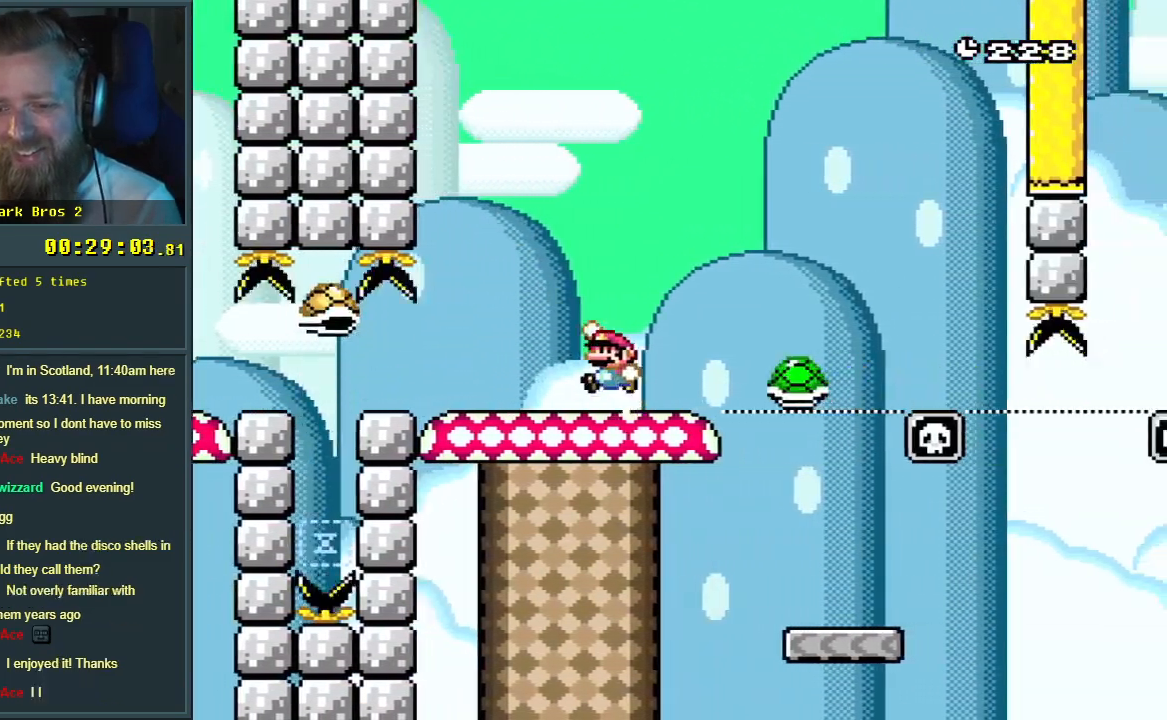
{"buttons": ["Y"], "events": [[17, "DPAD_RIGHT", "down"], [233, "B", "up"], [233, "DPAD_RIGHT", "up"], [400, "B", "down"], [400, "DPAD_RIGHT", "down"], [467, "DPAD_RIGHT", "up"], [500, "B", "up"]]}
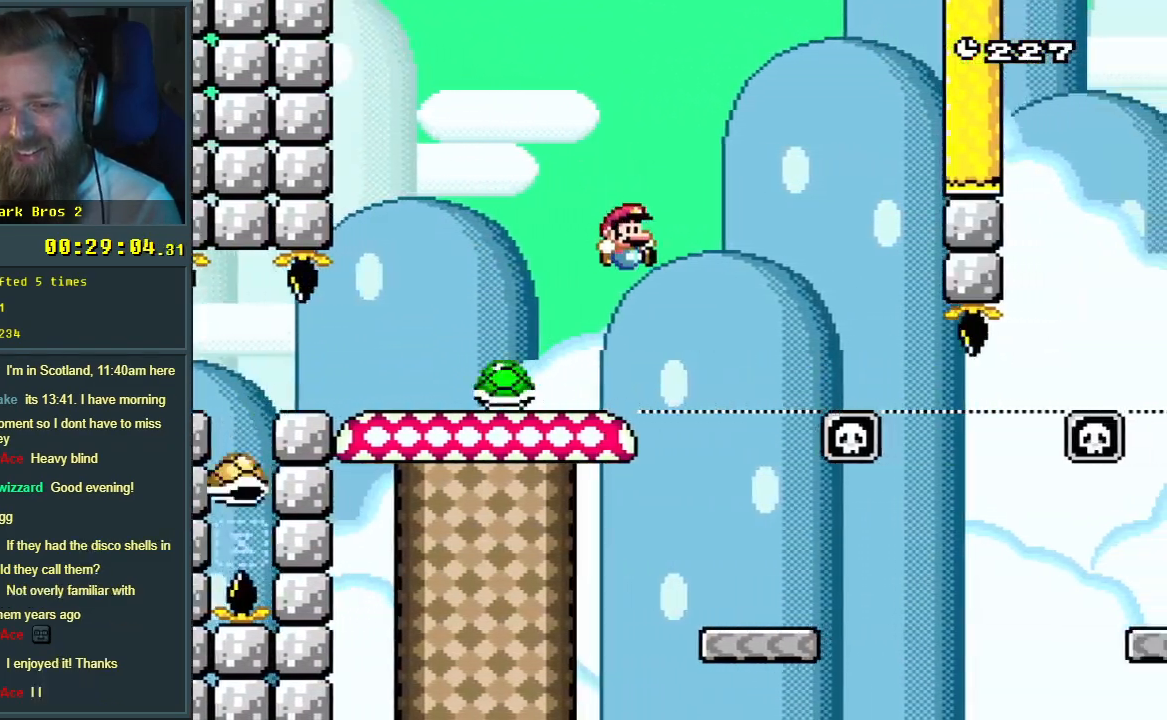
{"buttons": ["Y", "DPAD_RIGHT"], "events": [[217, "DPAD_LEFT", "down"], [317, "DPAD_LEFT", "up"], [350, "DPAD_RIGHT", "down"]]}